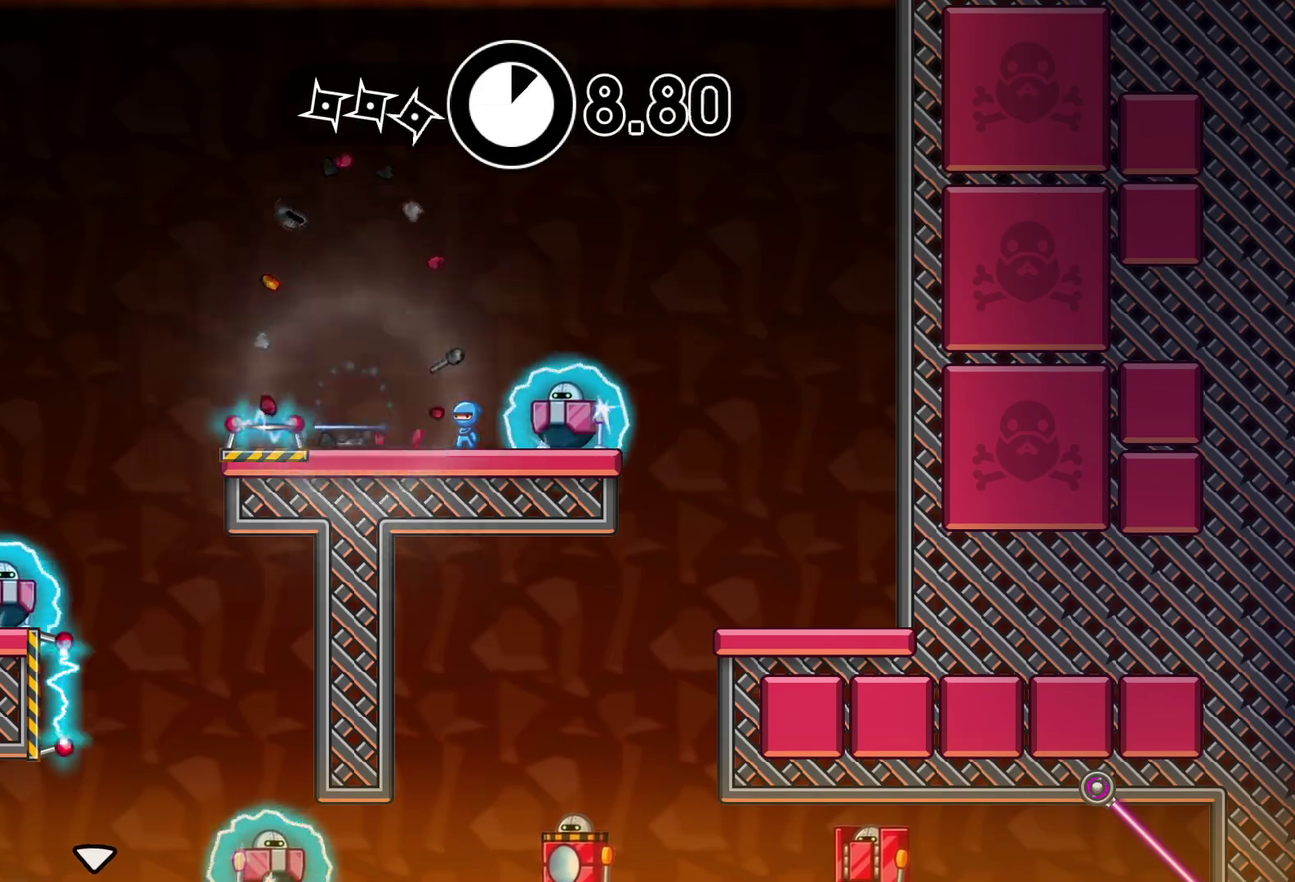
Gameplay with a controller (Xbox layout); each line is a JSON object with the inputs held at the frame after it. "events" lists button and stick changes between this image and that frame as [ms after this image, input, new state], when the widget could be followed in between. Not read: R3 right_stick.
{"buttons": [], "left_stick": "center", "events": [[33, "left_stick", "right"], [67, "A", "down"], [117, "A", "up"], [417, "left_stick", "center"]]}
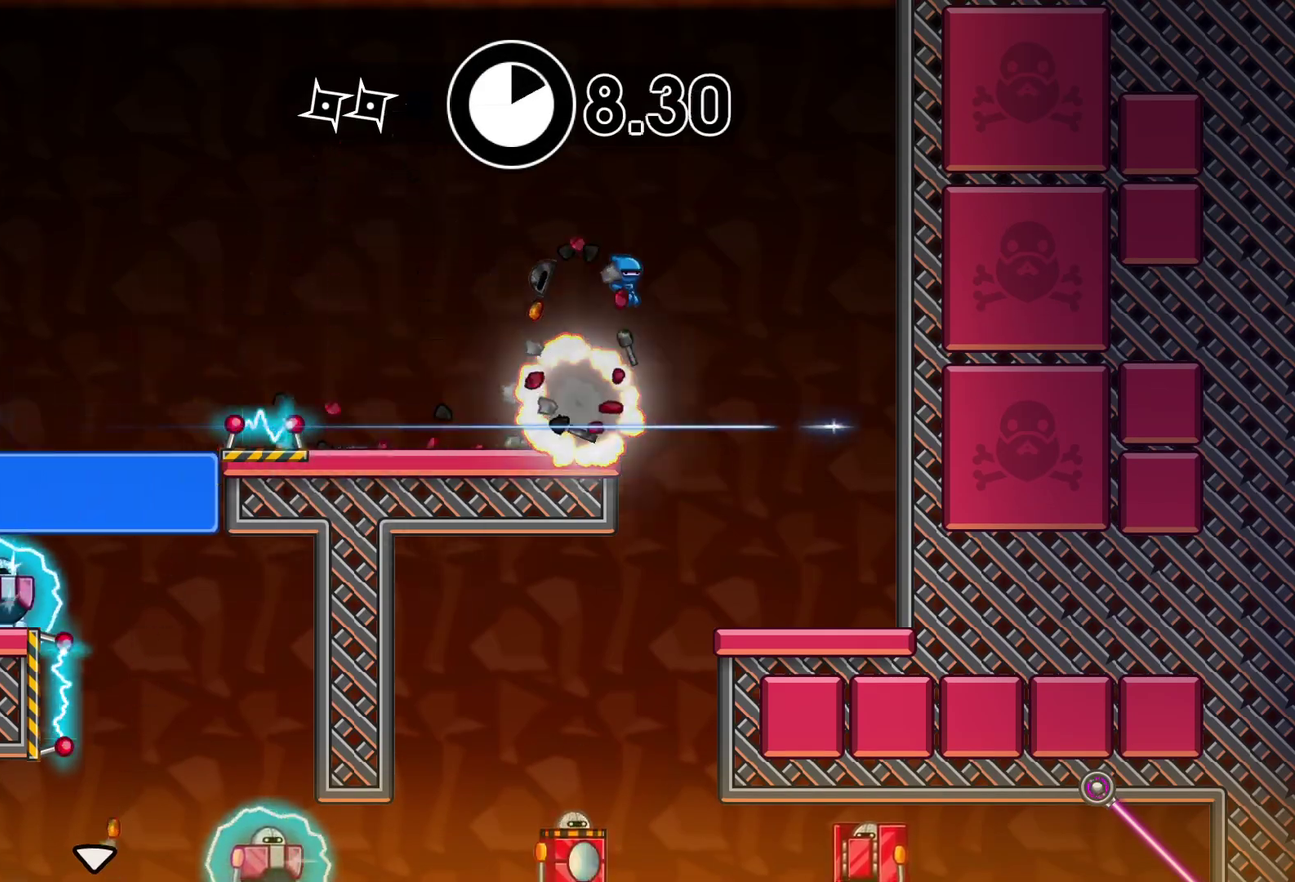
{"buttons": [], "left_stick": "center", "events": []}
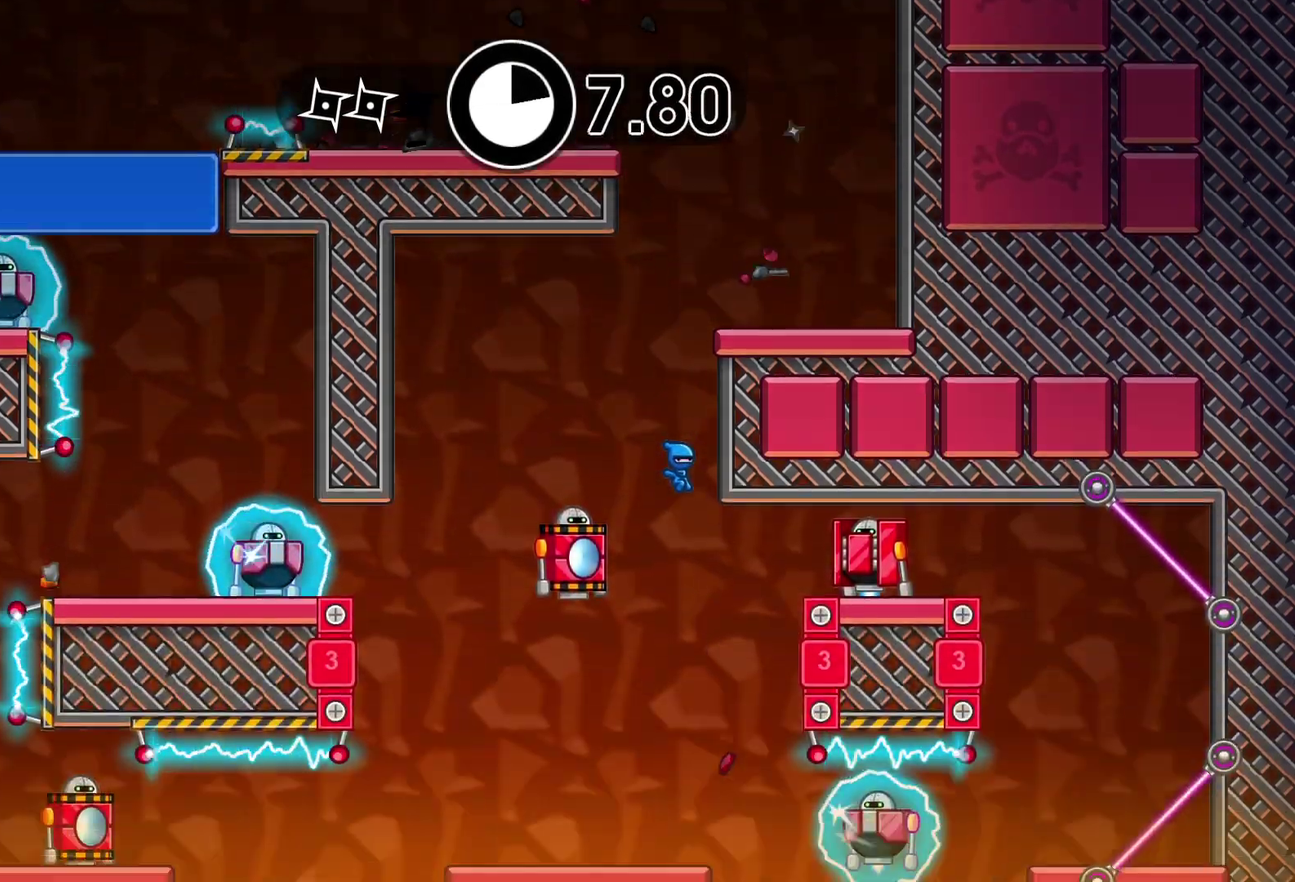
{"buttons": [], "left_stick": "left", "events": [[33, "X", "down"], [133, "X", "up"], [133, "left_stick", "left"]]}
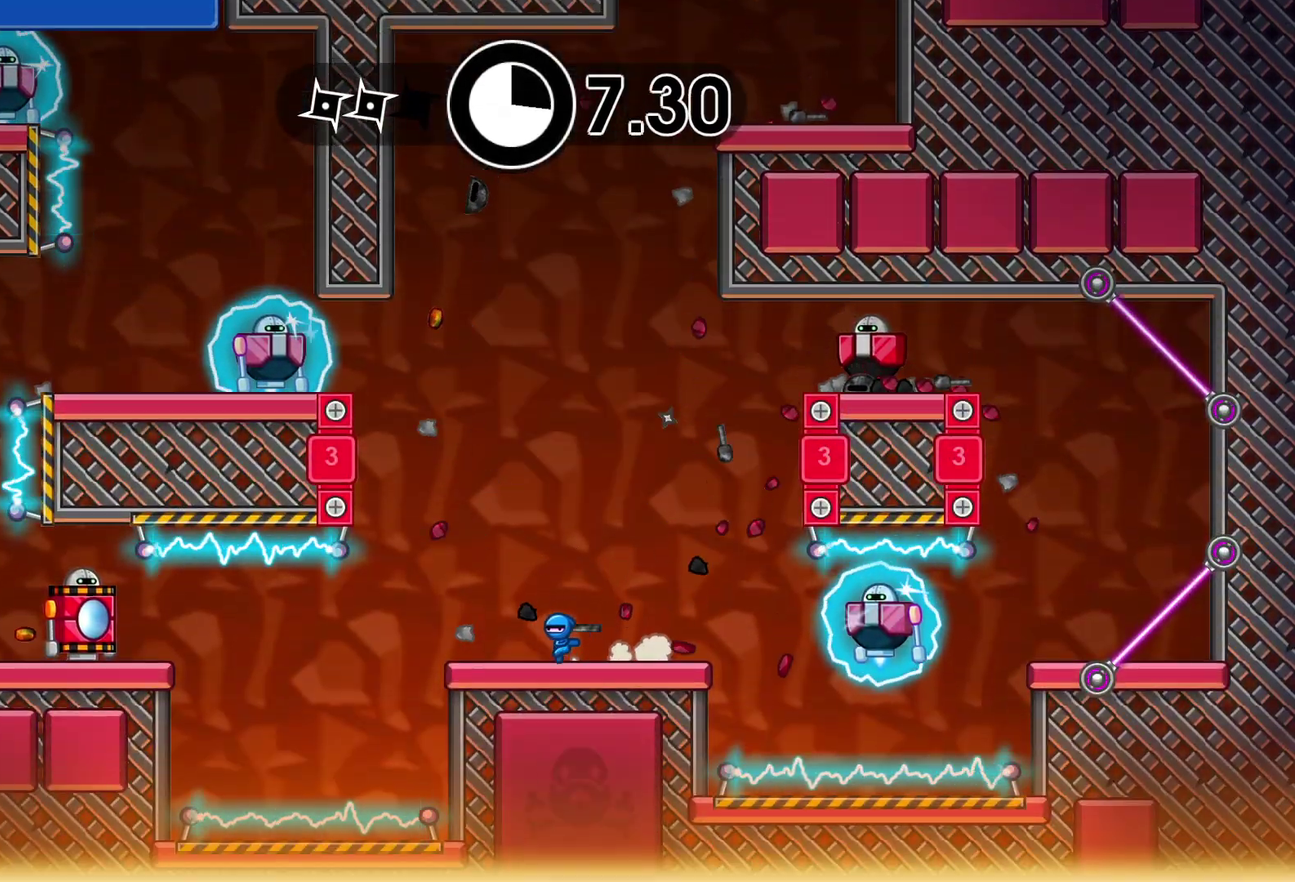
{"buttons": [], "left_stick": "left", "events": []}